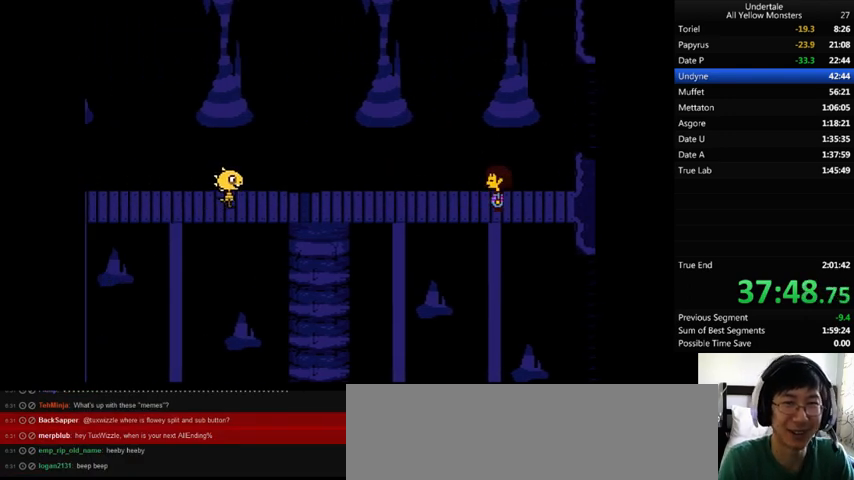
Gameplay with keyboard; each line is a JSON object with the keys held at the frame after it. "events" lists presses ("down") and releases ("up") of ".", "/", "0", "1", "2", "3", "4", "5", "6", "7", "8", "9", "a", "alt_l", "alt_r", "b", "backslash", "backspace", "c", "caps_lock", "comma", "ctrl_l", "ctrl_r", "d", "down", "e", "equals", "f", "g", "h", "i", "j", "k", "l", "lbracket", "left", "m", "minus", "n", "o", "p", "q", "quote", "r", "rbracket", "return", "right", "s", "semicolon", "shift_l", "shift_r", "space", "super", "t", "tab", "tilde", "u", "up", "v", "w", "x", "y" and "z" between this image and that frame as [ms after this image, input, new state], when the widget could be followed in between. No other keys are recorded. Mouse input is not recorded.
{"keys": ["right", "z"], "events": [[33, "return", "up"], [33, "shift_r", "up"], [33, "z", "up"], [167, "z", "down"], [200, "z", "up"], [267, "return", "down"], [267, "shift_r", "down"], [300, "return", "up"], [300, "shift_r", "up"], [300, "x", "up"], [300, "z", "down"], [367, "x", "down"], [367, "z", "up"], [467, "return", "down"], [467, "x", "up"], [467, "z", "down"], [500, "return", "up"]]}
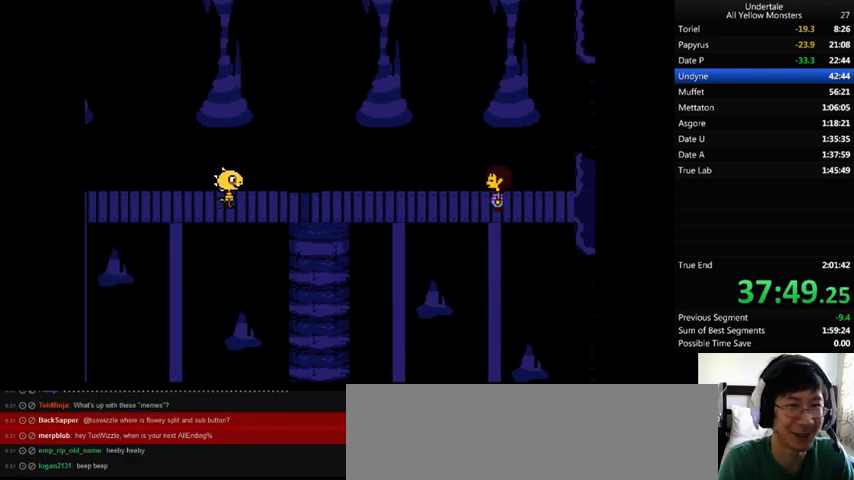
{"keys": ["right", "z"], "events": [[33, "x", "down"], [133, "x", "up"], [200, "return", "down"], [200, "shift_r", "down"], [267, "return", "up"], [267, "shift_r", "up"], [267, "x", "down"], [267, "z", "up"], [333, "x", "up"], [333, "z", "down"], [467, "x", "down"], [467, "z", "up"], [500, "x", "up"], [500, "z", "down"]]}
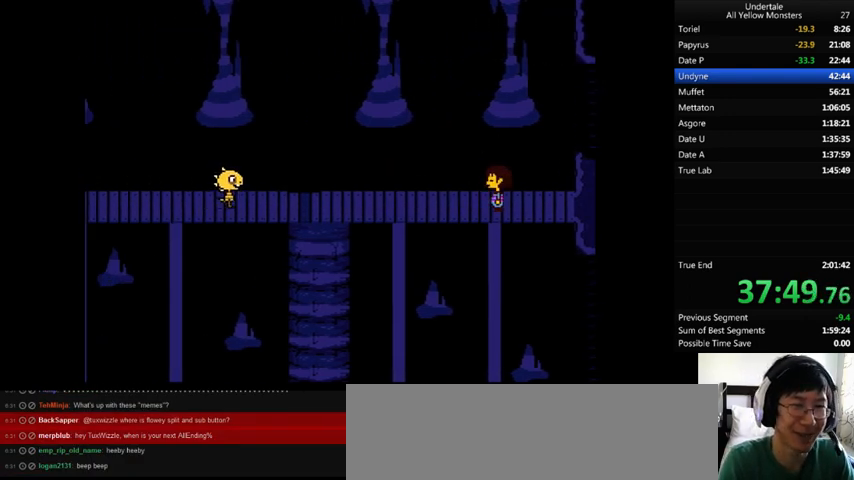
{"keys": ["right", "z"], "events": [[33, "return", "down"], [33, "shift_r", "down"], [100, "return", "up"], [100, "shift_r", "up"], [100, "x", "down"], [100, "z", "up"], [167, "x", "up"], [167, "z", "down"], [267, "x", "down"], [267, "z", "up"], [300, "return", "down"], [300, "shift_r", "down"], [333, "return", "up"], [333, "shift_r", "up"], [333, "x", "up"], [333, "z", "down"], [400, "return", "down"], [400, "shift_r", "down"], [400, "x", "down"], [433, "return", "up"], [433, "shift_r", "up"], [433, "z", "up"], [500, "x", "up"], [500, "z", "down"]]}
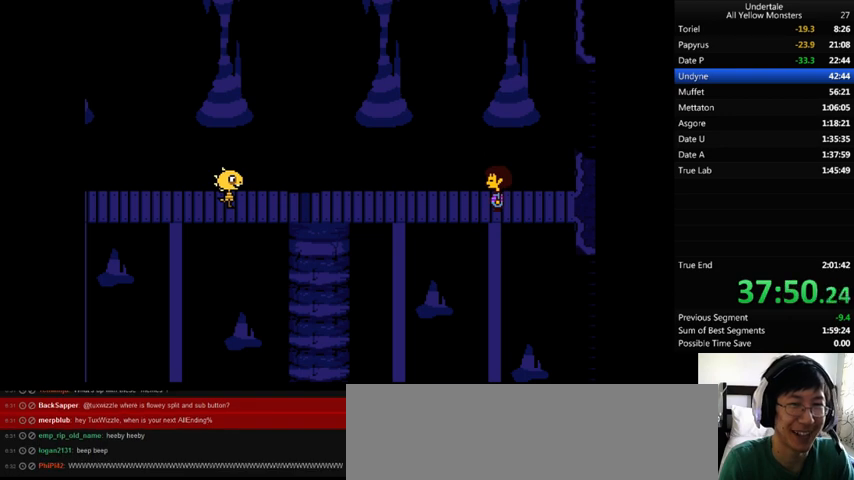
{"keys": ["right", "z"], "events": [[67, "x", "down"], [67, "z", "up"], [100, "return", "down"], [100, "shift_r", "down"], [133, "return", "up"], [133, "shift_r", "up"], [133, "x", "up"], [133, "z", "down"], [233, "return", "down"], [233, "shift_r", "down"], [267, "return", "up"], [267, "shift_r", "up"], [267, "x", "down"], [267, "z", "up"], [367, "return", "down"], [367, "shift_r", "down"], [367, "x", "up"], [367, "z", "down"], [400, "return", "up"], [400, "shift_r", "up"], [433, "x", "down"], [433, "z", "up"], [467, "return", "down"], [467, "shift_r", "down"], [500, "return", "up"], [500, "shift_r", "up"], [500, "x", "up"], [500, "z", "down"]]}
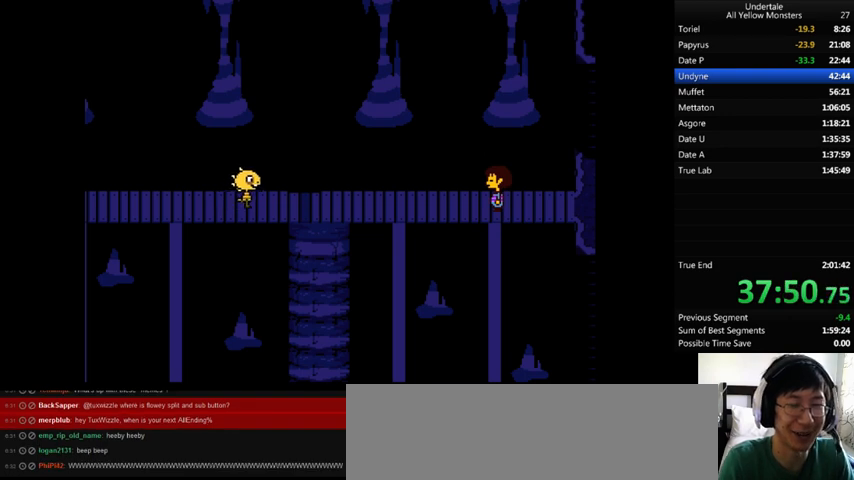
{"keys": ["right", "x"], "events": [[67, "return", "down"], [67, "shift_r", "down"], [67, "x", "down"], [100, "return", "up"], [100, "shift_r", "up"], [100, "z", "up"], [167, "x", "up"], [167, "z", "down"], [200, "return", "down"], [200, "shift_r", "down"], [233, "return", "up"], [233, "shift_r", "up"], [300, "x", "down"], [333, "return", "down"], [333, "shift_r", "down"], [333, "z", "up"], [367, "return", "up"], [367, "shift_r", "up"], [367, "x", "up"], [367, "z", "down"], [400, "return", "down"], [400, "shift_r", "down"], [467, "return", "up"], [467, "shift_r", "up"], [467, "x", "down"], [467, "z", "up"]]}
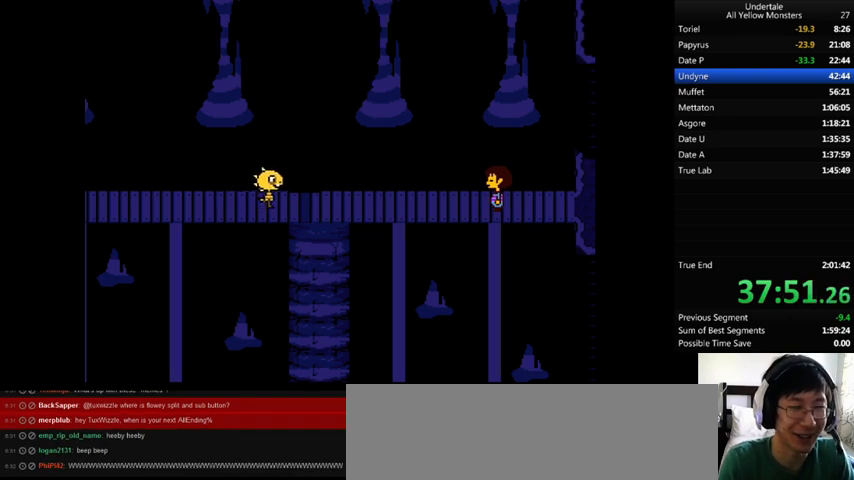
{"keys": ["return", "right", "shift_r", "x"], "events": [[33, "return", "down"], [33, "shift_r", "down"], [33, "x", "up"], [33, "z", "down"], [67, "return", "up"], [67, "shift_r", "up"], [133, "return", "down"], [133, "shift_r", "down"], [133, "x", "down"], [133, "z", "up"], [200, "return", "up"], [200, "shift_r", "up"], [200, "x", "up"], [200, "z", "down"], [267, "return", "down"], [267, "shift_r", "down"], [267, "x", "down"], [267, "z", "up"], [300, "return", "up"], [300, "shift_r", "up"], [367, "return", "down"], [367, "shift_r", "down"], [367, "x", "up"], [367, "z", "down"], [400, "return", "up"], [400, "shift_r", "up"], [467, "return", "down"], [467, "shift_r", "down"], [467, "x", "down"], [467, "z", "up"]]}
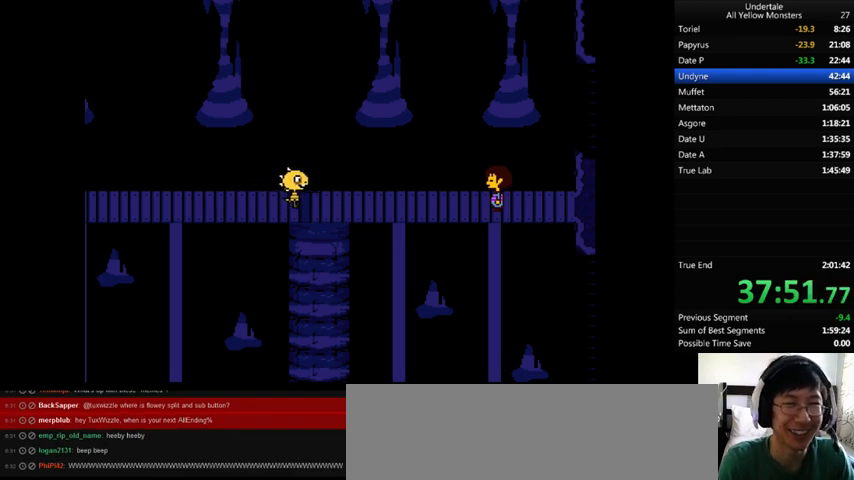
{"keys": ["return", "right", "shift_r"], "events": [[33, "return", "up"], [33, "shift_r", "up"], [33, "x", "up"], [33, "z", "down"], [100, "x", "down"], [133, "return", "down"], [133, "shift_r", "down"], [133, "z", "up"], [167, "return", "up"], [167, "shift_r", "up"], [167, "x", "up"], [167, "z", "down"], [233, "return", "down"], [233, "shift_r", "down"], [267, "return", "up"], [267, "shift_r", "up"], [267, "x", "down"], [267, "z", "up"], [300, "x", "up"], [333, "return", "down"], [333, "shift_r", "down"], [333, "z", "down"], [367, "return", "up"], [367, "shift_r", "up"], [433, "x", "down"], [433, "z", "up"], [467, "return", "down"], [467, "shift_r", "down"], [467, "x", "up"]]}
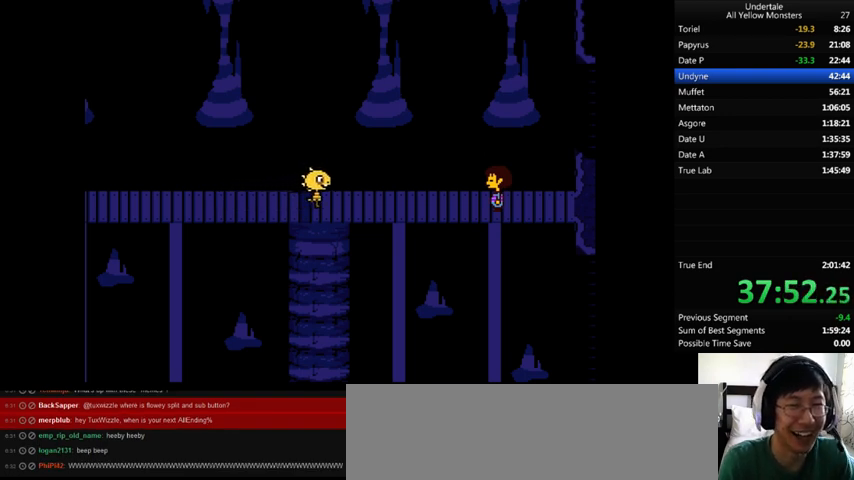
{"keys": ["right", "x"], "events": [[33, "return", "up"], [33, "shift_r", "up"], [33, "z", "down"], [100, "x", "down"], [100, "z", "up"], [133, "x", "up"], [133, "z", "down"], [200, "return", "down"], [200, "shift_r", "down"], [233, "return", "up"], [233, "shift_r", "up"], [233, "x", "down"], [267, "z", "up"], [333, "x", "up"], [333, "z", "down"], [433, "return", "down"], [433, "shift_r", "down"], [433, "x", "down"], [467, "return", "up"], [467, "shift_r", "up"], [467, "z", "up"]]}
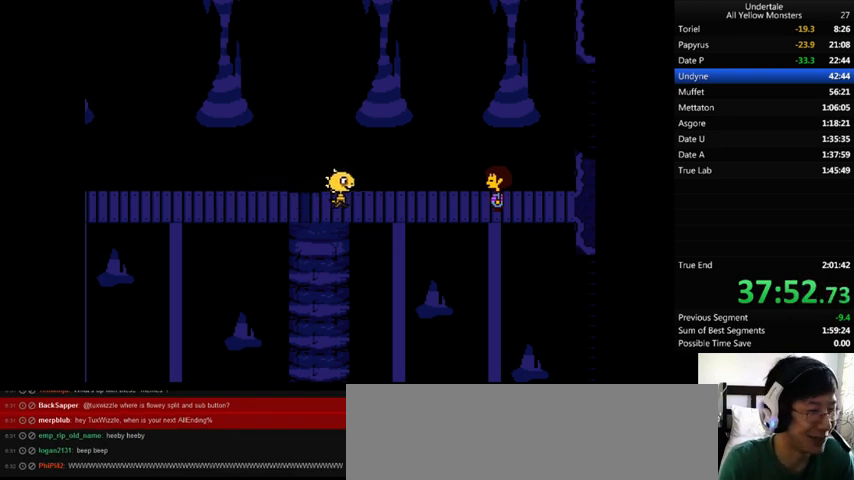
{"keys": ["right", "x"], "events": [[67, "return", "down"], [67, "shift_r", "down"], [67, "x", "up"], [67, "z", "down"], [100, "return", "up"], [100, "shift_r", "up"], [167, "x", "down"], [167, "z", "up"], [200, "x", "up"], [200, "z", "down"], [267, "return", "down"], [267, "shift_r", "down"], [267, "x", "down"], [300, "return", "up"], [300, "shift_r", "up"], [300, "z", "up"], [367, "return", "down"], [367, "shift_r", "down"], [367, "x", "up"], [367, "z", "down"], [433, "return", "up"], [433, "shift_r", "up"], [433, "x", "down"], [433, "z", "up"]]}
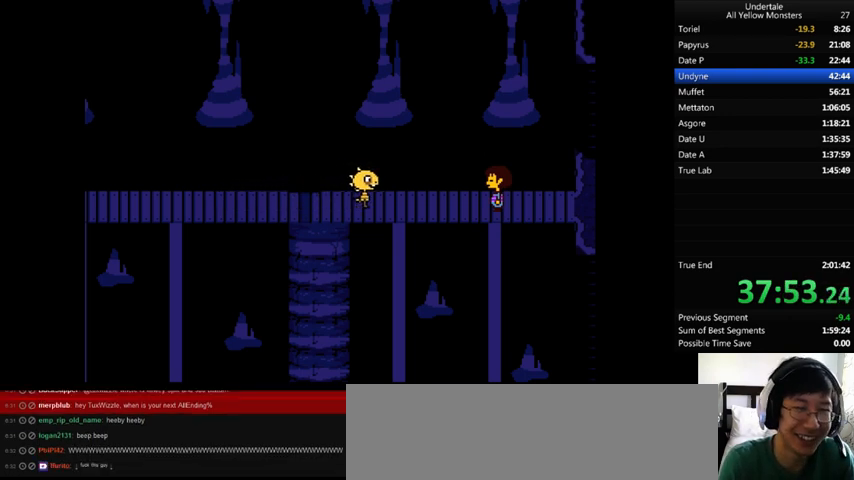
{"keys": ["right", "z"], "events": [[33, "return", "down"], [33, "shift_r", "down"], [33, "x", "up"], [33, "z", "down"], [67, "return", "up"], [67, "shift_r", "up"], [100, "return", "down"], [100, "shift_r", "down"], [100, "x", "down"], [100, "z", "up"], [167, "return", "up"], [167, "shift_r", "up"], [167, "x", "up"], [167, "z", "down"], [233, "return", "down"], [233, "shift_r", "down"], [267, "return", "up"], [267, "shift_r", "up"], [267, "x", "down"], [267, "z", "up"], [300, "x", "up"], [333, "return", "down"], [333, "shift_r", "down"], [333, "z", "down"], [367, "return", "up"], [367, "shift_r", "up"], [400, "x", "down"], [467, "return", "down"], [467, "shift_r", "down"], [467, "x", "up"], [500, "return", "up"], [500, "shift_r", "up"]]}
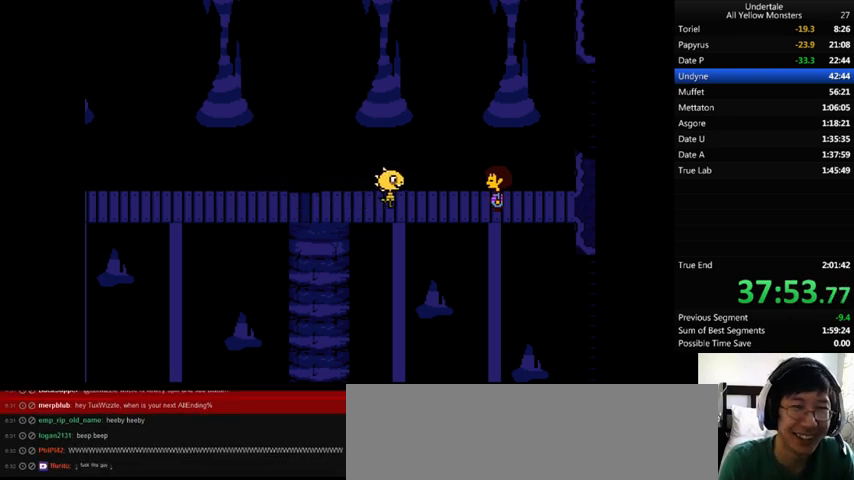
{"keys": ["right", "z"], "events": [[33, "x", "down"], [33, "z", "up"], [100, "return", "down"], [100, "shift_r", "down"], [167, "shift_r", "up"], [167, "x", "up"], [167, "z", "down"], [200, "return", "up"], [200, "z", "up"], [233, "z", "down"], [300, "return", "down"], [300, "shift_r", "down"], [333, "return", "up"], [333, "shift_r", "up"], [333, "x", "down"], [333, "z", "up"], [433, "x", "up"], [433, "z", "down"]]}
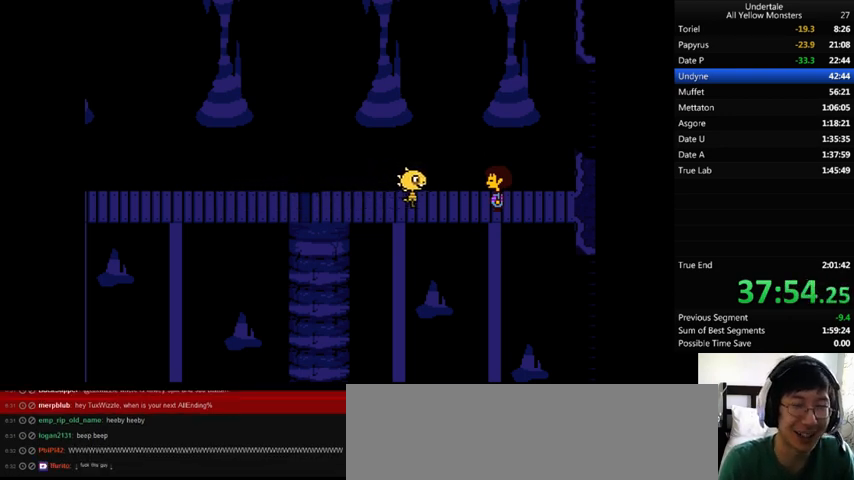
{"keys": ["right", "x"], "events": [[33, "x", "down"], [33, "z", "up"], [100, "x", "up"], [100, "z", "down"], [133, "return", "down"], [133, "shift_r", "down"], [167, "return", "up"], [167, "shift_r", "up"], [167, "x", "down"], [167, "z", "up"], [233, "x", "up"], [267, "z", "down"], [300, "x", "down"], [300, "z", "up"], [367, "return", "down"], [367, "shift_r", "down"], [400, "return", "up"], [400, "shift_r", "up"], [400, "x", "up"], [400, "z", "down"], [500, "x", "down"], [500, "z", "up"]]}
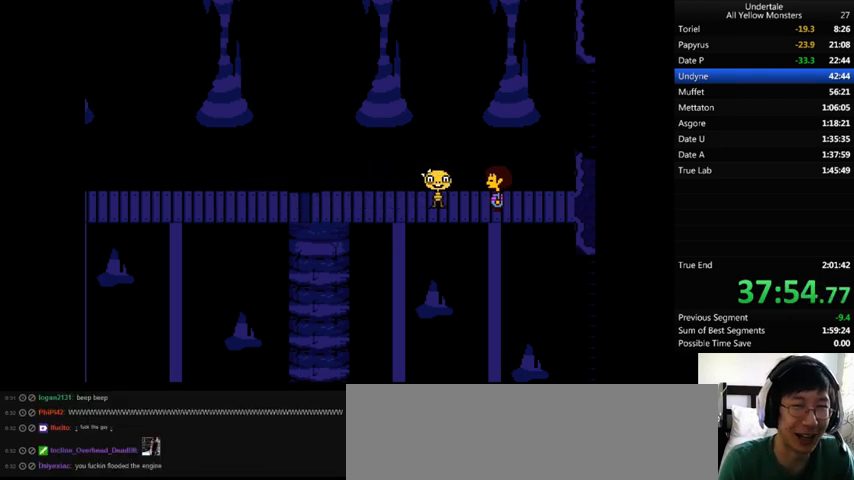
{"keys": ["return", "right", "shift_r", "z"], "events": [[33, "x", "up"], [67, "z", "down"], [100, "return", "down"], [100, "shift_r", "down"], [167, "return", "up"], [167, "shift_r", "up"], [167, "x", "down"], [167, "z", "up"], [233, "x", "up"], [233, "z", "down"], [333, "x", "down"], [367, "z", "up"], [400, "x", "up"], [400, "z", "down"], [467, "return", "down"], [467, "shift_r", "down"]]}
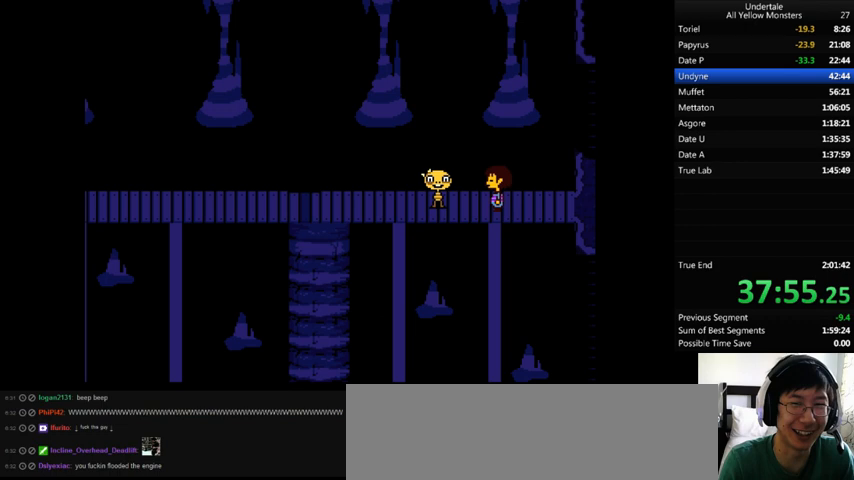
{"keys": ["right", "x"], "events": [[33, "return", "up"], [33, "shift_r", "up"], [33, "x", "down"], [33, "z", "up"], [67, "return", "down"], [67, "shift_r", "down"], [67, "x", "up"], [67, "z", "down"], [133, "return", "up"], [133, "shift_r", "up"], [167, "x", "down"], [167, "z", "up"], [200, "return", "down"], [200, "shift_r", "down"], [267, "return", "up"], [267, "shift_r", "up"], [267, "x", "up"], [267, "z", "down"], [300, "return", "down"], [300, "shift_r", "down"], [367, "return", "up"], [367, "shift_r", "up"], [367, "x", "down"], [367, "z", "up"], [433, "x", "up"], [433, "z", "down"], [467, "x", "down"], [467, "z", "up"]]}
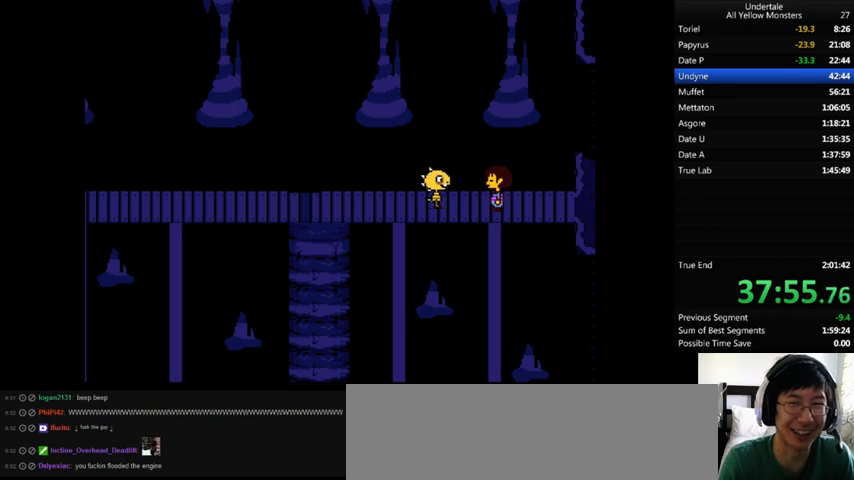
{"keys": ["right", "x"], "events": [[67, "return", "down"], [67, "shift_r", "down"], [67, "x", "up"], [67, "z", "down"], [100, "return", "up"], [100, "shift_r", "up"], [133, "z", "up"], [200, "z", "down"], [267, "x", "down"], [267, "z", "up"], [300, "return", "down"], [300, "shift_r", "down"], [367, "return", "up"], [367, "shift_r", "up"], [367, "x", "up"], [367, "z", "down"], [433, "return", "down"], [467, "return", "up"], [467, "x", "down"], [467, "z", "up"]]}
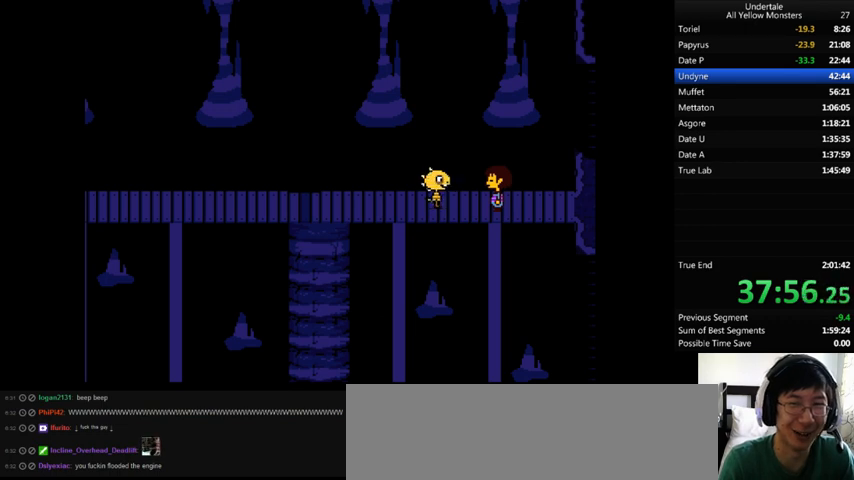
{"keys": ["right", "x"], "events": [[33, "x", "up"], [33, "z", "down"], [100, "return", "down"], [100, "shift_r", "down"], [100, "x", "down"], [100, "z", "up"], [200, "return", "up"], [200, "shift_r", "up"], [200, "x", "up"], [200, "z", "down"], [233, "return", "down"], [233, "shift_r", "down"], [267, "return", "up"], [267, "shift_r", "up"], [267, "z", "up"], [333, "return", "down"], [333, "shift_r", "down"], [333, "z", "down"], [400, "return", "up"], [400, "shift_r", "up"], [400, "x", "down"], [400, "z", "up"]]}
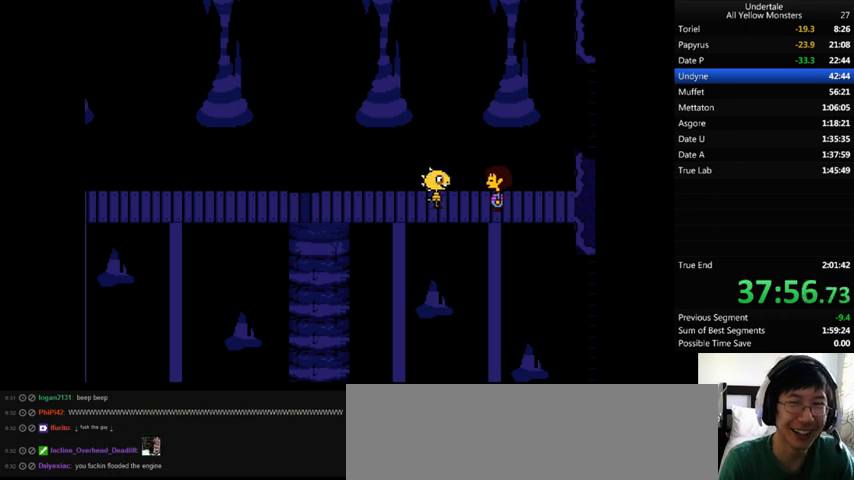
{"keys": ["right", "x"], "events": [[33, "x", "up"], [33, "z", "down"], [67, "x", "down"], [67, "z", "up"], [100, "x", "up"], [167, "z", "down"], [200, "return", "down"], [200, "shift_r", "down"], [200, "x", "down"], [200, "z", "up"], [233, "return", "up"], [233, "shift_r", "up"], [233, "x", "up"], [300, "z", "down"], [333, "return", "down"], [333, "shift_r", "down"], [367, "return", "up"], [367, "shift_r", "up"], [367, "x", "down"], [367, "z", "up"], [400, "return", "down"], [400, "shift_r", "down"], [400, "x", "up"], [400, "z", "down"], [467, "return", "up"], [467, "shift_r", "up"], [500, "x", "down"], [500, "z", "up"]]}
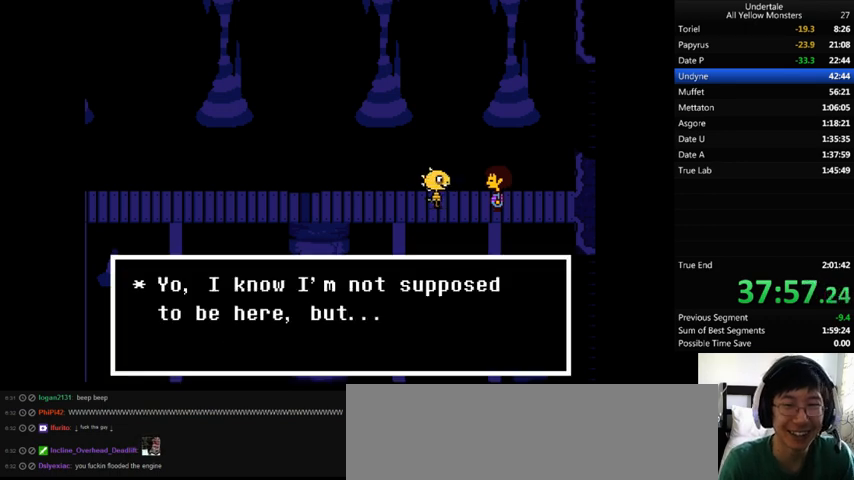
{"keys": ["return", "right", "shift_r", "z"], "events": [[33, "return", "down"], [33, "shift_r", "down"], [33, "x", "up"], [67, "return", "up"], [67, "shift_r", "up"], [67, "z", "down"], [133, "return", "down"], [133, "shift_r", "down"], [133, "z", "up"], [167, "return", "up"], [167, "shift_r", "up"], [233, "z", "down"], [267, "x", "down"], [267, "z", "up"], [300, "x", "up"], [367, "return", "down"], [367, "shift_r", "down"], [367, "z", "down"], [433, "return", "up"], [433, "shift_r", "up"], [433, "x", "down"], [433, "z", "up"], [467, "return", "down"], [467, "shift_r", "down"], [467, "x", "up"], [467, "z", "down"]]}
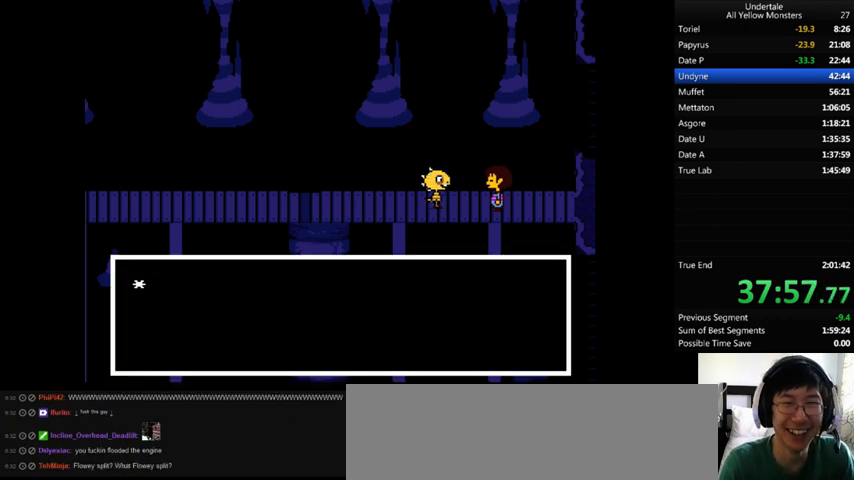
{"keys": ["right", "z"], "events": [[33, "return", "up"], [33, "shift_r", "up"], [67, "x", "down"], [67, "z", "up"], [100, "return", "down"], [100, "shift_r", "down"], [100, "x", "up"], [167, "return", "up"], [167, "shift_r", "up"], [167, "z", "down"], [200, "return", "down"], [200, "shift_r", "down"], [200, "x", "down"], [200, "z", "up"], [267, "return", "up"], [267, "shift_r", "up"], [267, "x", "up"], [267, "z", "down"], [367, "x", "down"], [367, "z", "up"], [467, "return", "down"], [467, "shift_r", "down"], [467, "x", "up"], [467, "z", "down"], [500, "return", "up"], [500, "shift_r", "up"]]}
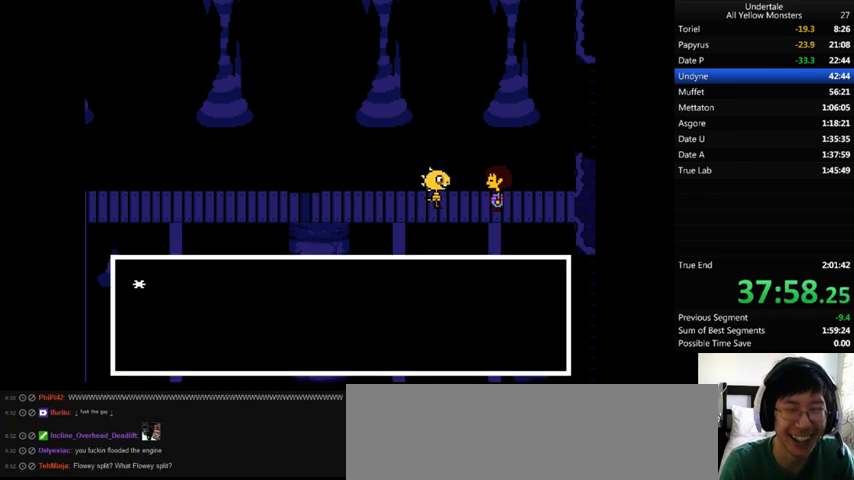
{"keys": ["right", "x"], "events": [[33, "z", "up"], [67, "return", "down"], [67, "shift_r", "down"], [100, "return", "up"], [100, "shift_r", "up"], [100, "z", "down"], [133, "x", "down"], [167, "z", "up"], [233, "x", "up"], [267, "return", "down"], [267, "shift_r", "down"], [267, "z", "down"], [300, "shift_r", "up"], [300, "x", "down"], [300, "z", "up"], [367, "return", "up"], [400, "return", "down"], [400, "shift_r", "down"], [400, "x", "up"], [400, "z", "down"], [433, "return", "up"], [433, "shift_r", "up"], [467, "x", "down"], [500, "z", "up"]]}
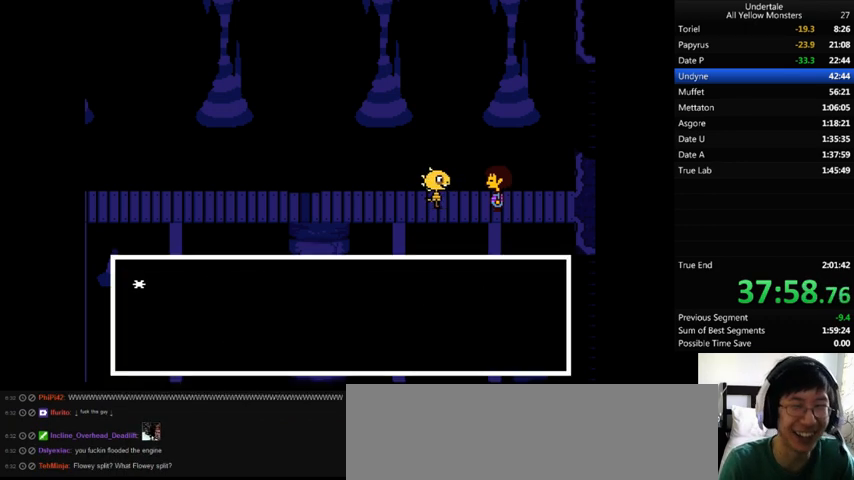
{"keys": ["return", "right", "shift_r", "x"], "events": [[33, "return", "down"], [33, "shift_r", "down"], [67, "return", "up"], [67, "shift_r", "up"], [67, "x", "up"], [67, "z", "down"], [167, "x", "down"], [167, "z", "up"], [200, "x", "up"], [233, "return", "down"], [233, "shift_r", "down"], [233, "z", "down"], [300, "return", "up"], [300, "shift_r", "up"], [333, "x", "down"], [333, "z", "up"], [367, "return", "down"], [367, "shift_r", "down"], [367, "x", "up"], [400, "return", "up"], [400, "shift_r", "up"], [400, "z", "down"], [467, "return", "down"], [467, "shift_r", "down"], [467, "x", "down"], [467, "z", "up"]]}
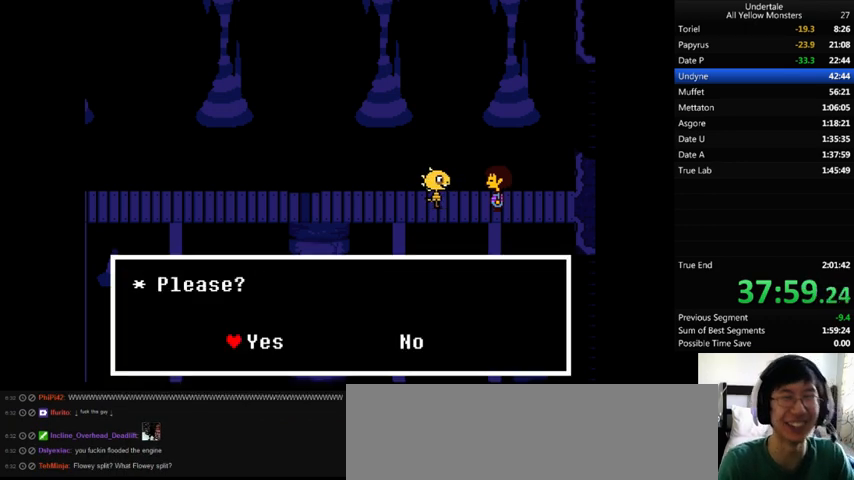
{"keys": ["right", "z"], "events": [[67, "return", "up"], [67, "shift_r", "up"], [67, "x", "up"], [67, "z", "down"], [133, "x", "down"], [133, "z", "up"], [200, "x", "up"], [200, "z", "down"], [233, "return", "down"], [233, "shift_r", "down"], [267, "return", "up"], [267, "shift_r", "up"], [267, "x", "down"], [267, "z", "up"], [367, "x", "up"], [367, "z", "down"], [400, "x", "down"], [400, "z", "up"], [433, "return", "down"], [433, "shift_r", "down"], [467, "return", "up"], [467, "shift_r", "up"], [467, "x", "up"], [467, "z", "down"]]}
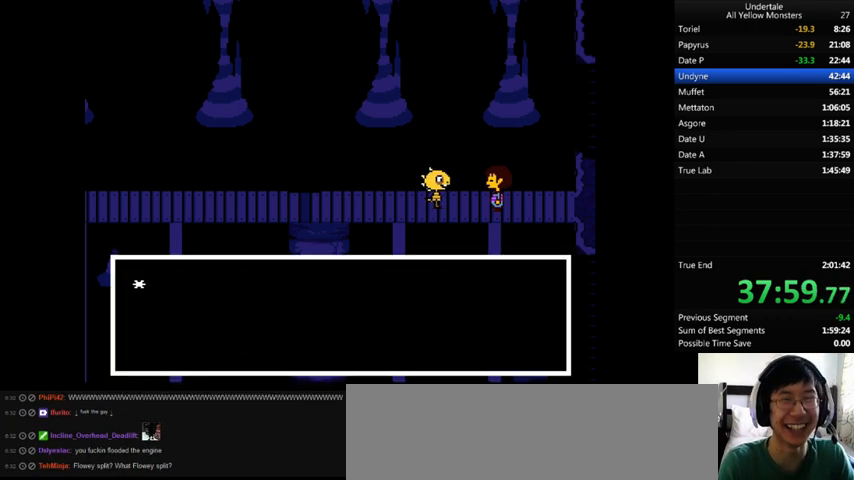
{"keys": ["return", "right", "shift_r", "x"], "events": [[67, "x", "down"], [67, "z", "up"], [167, "return", "down"], [167, "shift_r", "down"], [167, "x", "up"], [167, "z", "down"], [200, "return", "up"], [200, "shift_r", "up"], [200, "x", "down"], [200, "z", "up"], [300, "return", "down"], [300, "shift_r", "down"], [300, "x", "up"], [300, "z", "down"], [333, "return", "up"], [333, "shift_r", "up"], [367, "return", "down"], [367, "shift_r", "down"], [367, "x", "down"], [367, "z", "up"], [467, "return", "up"], [467, "shift_r", "up"], [467, "x", "up"], [467, "z", "down"], [500, "return", "down"], [500, "shift_r", "down"], [500, "x", "down"], [500, "z", "up"]]}
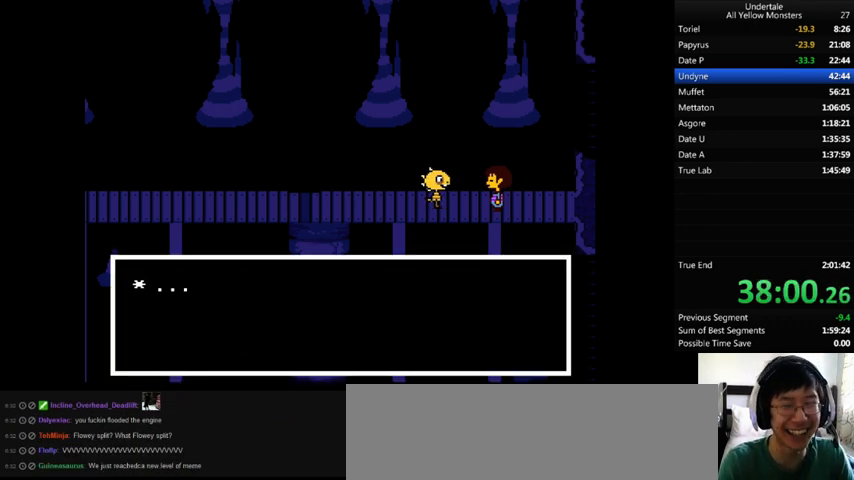
{"keys": ["right"], "events": [[67, "return", "up"], [67, "shift_r", "up"], [67, "x", "up"], [100, "z", "down"], [133, "return", "down"], [133, "shift_r", "down"], [133, "x", "down"], [167, "return", "up"], [167, "shift_r", "up"], [167, "z", "up"], [233, "x", "up"], [267, "z", "down"], [333, "x", "down"], [333, "z", "up"], [367, "return", "down"], [367, "shift_r", "down"], [400, "return", "up"], [400, "shift_r", "up"], [400, "x", "up"], [400, "z", "down"], [500, "z", "up"]]}
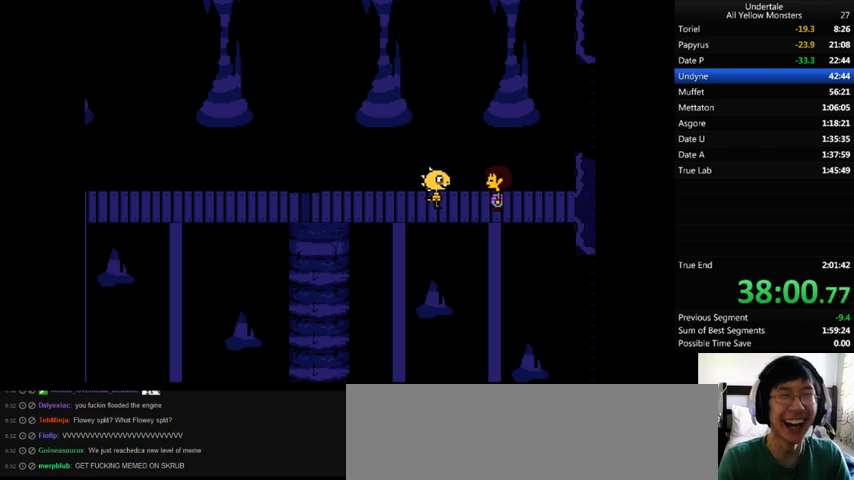
{"keys": ["right", "x"], "events": [[67, "z", "down"], [100, "return", "down"], [100, "shift_r", "down"], [100, "x", "down"], [167, "return", "up"], [167, "shift_r", "up"], [167, "x", "up"], [167, "z", "up"], [200, "return", "down"], [200, "shift_r", "down"], [200, "z", "down"], [267, "return", "up"], [267, "shift_r", "up"], [300, "x", "down"], [300, "z", "up"], [333, "return", "down"], [333, "shift_r", "down"], [400, "return", "up"], [400, "shift_r", "up"], [400, "x", "up"], [400, "z", "down"], [467, "return", "down"], [467, "shift_r", "down"], [467, "x", "down"], [500, "return", "up"], [500, "shift_r", "up"], [500, "z", "up"]]}
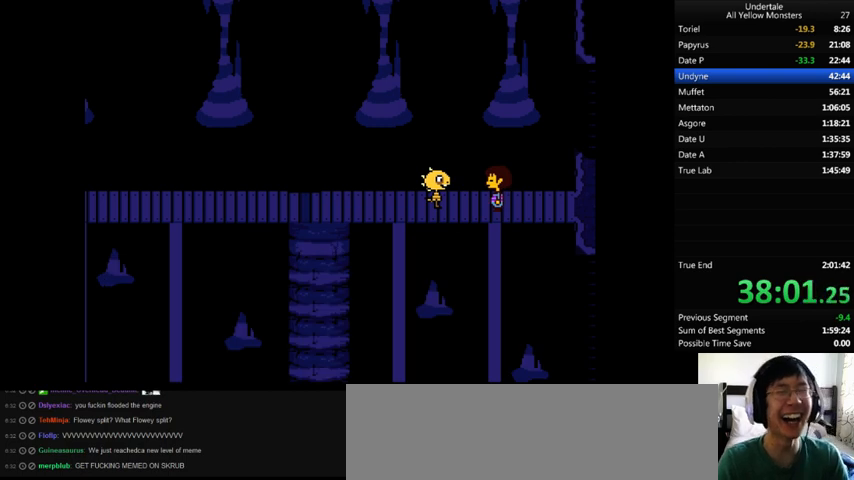
{"keys": ["right"], "events": [[67, "x", "up"], [100, "z", "down"], [167, "z", "up"], [233, "return", "down"], [233, "shift_r", "down"], [267, "return", "up"], [267, "shift_r", "up"], [267, "z", "down"], [300, "return", "down"], [300, "shift_r", "down"], [300, "x", "down"], [300, "z", "up"], [367, "return", "up"], [367, "shift_r", "up"], [367, "x", "up"], [400, "z", "down"], [433, "return", "down"], [433, "shift_r", "down"], [467, "return", "up"], [467, "shift_r", "up"], [467, "x", "down"], [467, "z", "up"], [500, "x", "up"]]}
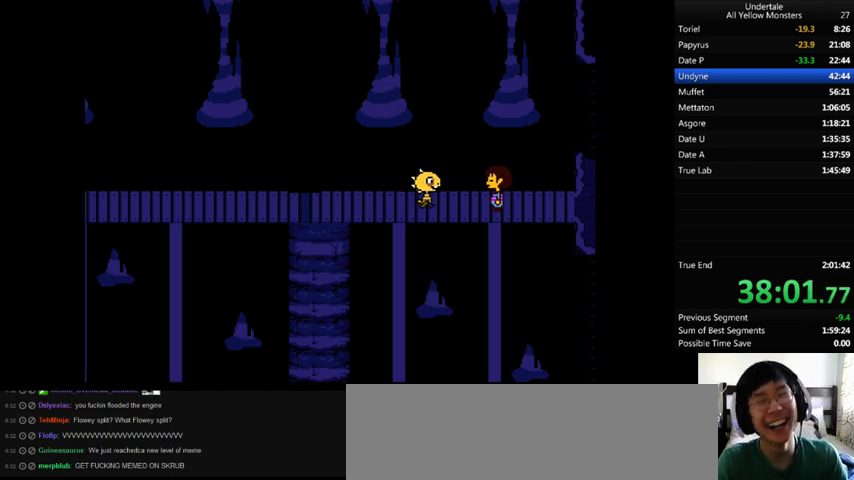
{"keys": ["right", "x"], "events": [[67, "return", "down"], [67, "shift_r", "down"], [67, "z", "down"], [100, "return", "up"], [100, "shift_r", "up"], [167, "x", "down"], [167, "z", "up"], [200, "x", "up"], [233, "z", "down"], [333, "x", "down"], [333, "z", "up"], [367, "x", "up"], [367, "z", "down"], [400, "return", "down"], [400, "shift_r", "down"], [467, "return", "up"], [467, "shift_r", "up"], [467, "x", "down"], [467, "z", "up"]]}
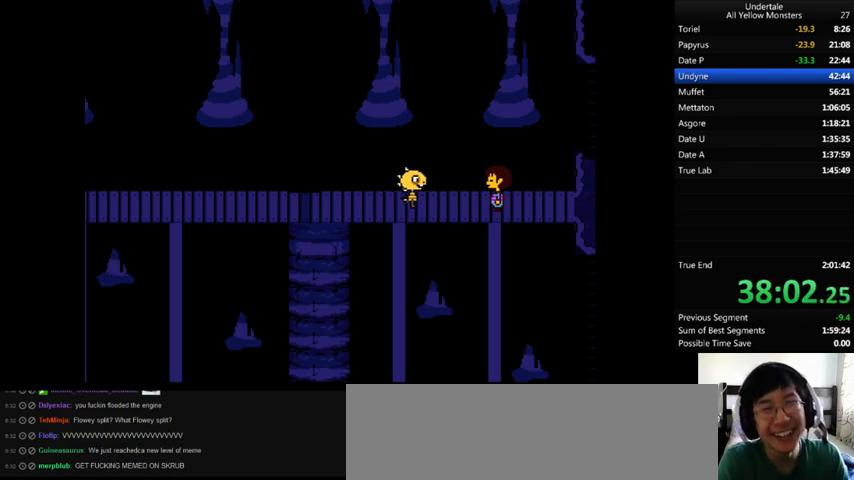
{"keys": ["return", "right", "shift_r"], "events": [[33, "return", "down"], [33, "shift_r", "down"], [33, "x", "up"], [67, "return", "up"], [67, "shift_r", "up"], [67, "z", "down"], [133, "x", "down"], [167, "return", "down"], [167, "shift_r", "down"], [167, "z", "up"], [233, "return", "up"], [233, "shift_r", "up"], [233, "x", "up"], [233, "z", "down"], [267, "return", "down"], [267, "shift_r", "down"], [300, "return", "up"], [300, "shift_r", "up"], [300, "x", "down"], [300, "z", "up"], [367, "return", "down"], [367, "shift_r", "down"], [367, "x", "up"], [433, "return", "up"], [433, "shift_r", "up"], [433, "z", "down"], [467, "x", "down"], [467, "z", "up"], [500, "return", "down"], [500, "shift_r", "down"], [500, "x", "up"]]}
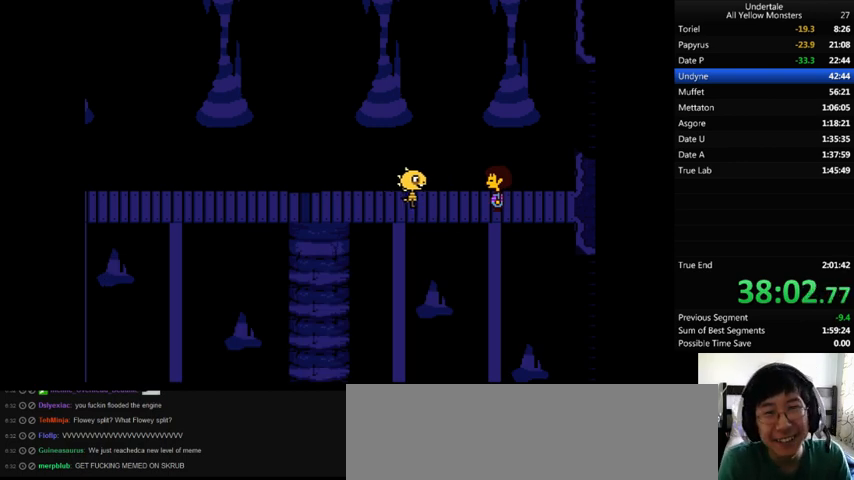
{"keys": ["return", "right"], "events": [[67, "return", "up"], [67, "shift_r", "up"], [67, "z", "down"], [100, "x", "down"], [133, "return", "down"], [133, "shift_r", "down"], [133, "z", "up"], [167, "return", "up"], [167, "shift_r", "up"], [167, "x", "up"], [200, "z", "down"], [300, "return", "down"], [300, "shift_r", "down"], [333, "return", "up"], [333, "shift_r", "up"], [333, "x", "down"], [333, "z", "up"], [367, "x", "up"], [367, "z", "down"], [467, "return", "down"], [467, "x", "down"], [467, "z", "up"], [500, "x", "up"]]}
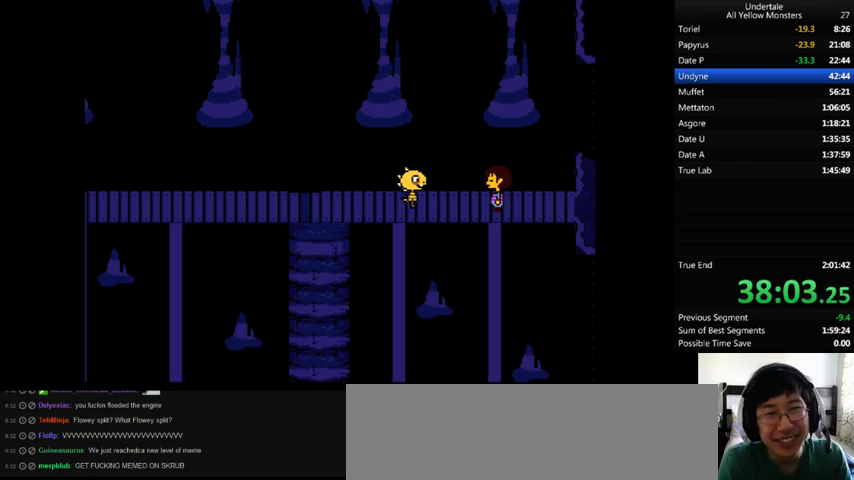
{"keys": ["right", "x"], "events": [[33, "z", "down"], [67, "shift_r", "down"], [100, "return", "up"], [100, "shift_r", "up"], [100, "x", "down"], [100, "z", "up"], [200, "x", "up"], [200, "z", "down"], [300, "return", "down"], [300, "shift_r", "down"], [300, "x", "down"], [300, "z", "up"], [333, "return", "up"], [333, "shift_r", "up"], [367, "x", "up"], [367, "z", "down"], [400, "return", "down"], [400, "shift_r", "down"], [467, "return", "up"], [467, "shift_r", "up"], [467, "x", "down"], [500, "z", "up"]]}